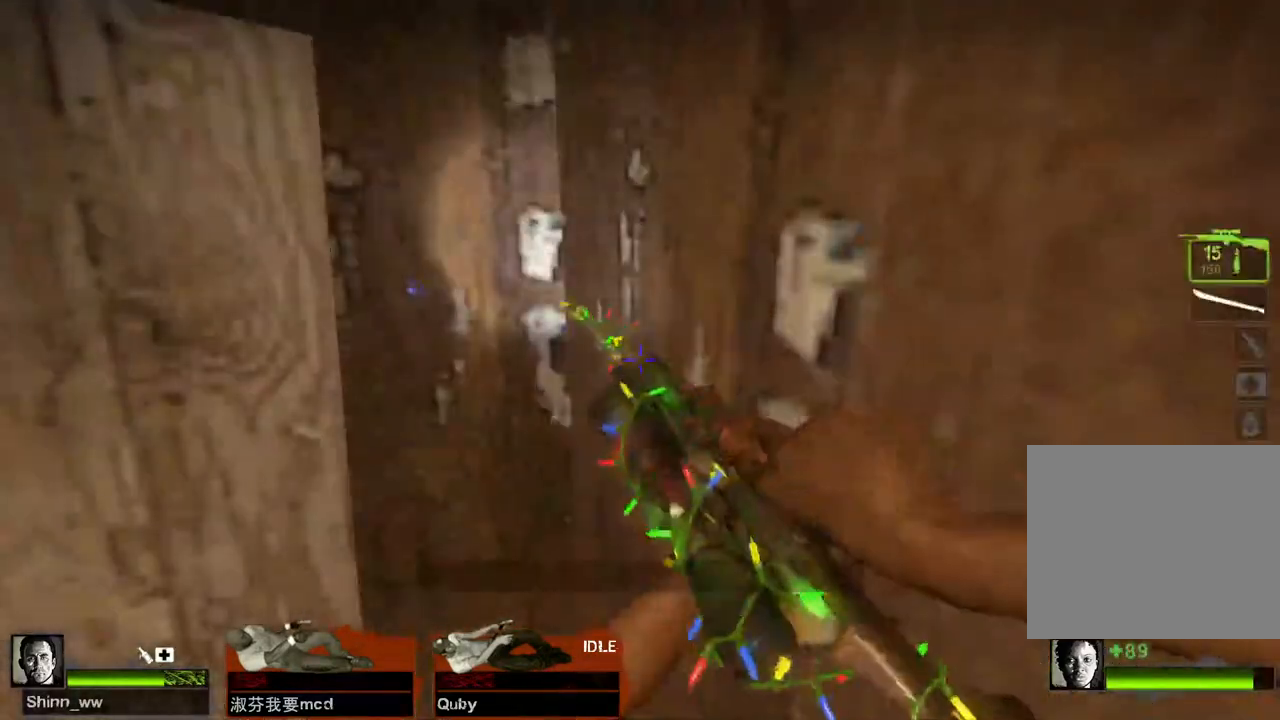
Gameplay with keyboard; each line is a JSON object with the keys held at the frame after it. "events" lists presses ("down") and releases ("up") of "a", "ctrl", "d", "e", "q", "s", "shift", "space" and "w" between this image and that frame as [ms after this image, input, new state], when the widget could be followed in between. No other keys are recorded. Mouse input is not recorded.
{"keys": ["a", "s"], "events": [[350, "s", "down"], [417, "a", "down"]]}
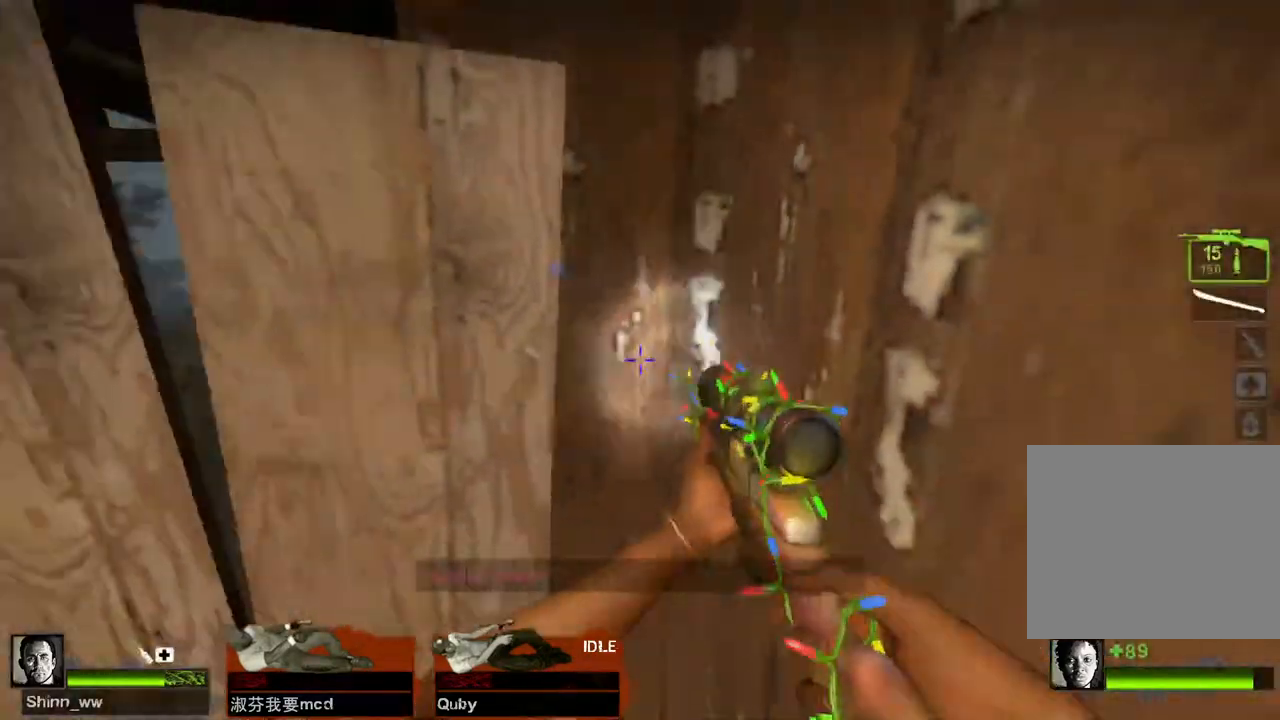
{"keys": ["d", "w"], "events": [[150, "a", "up"], [150, "s", "up"], [433, "w", "down"], [483, "d", "down"]]}
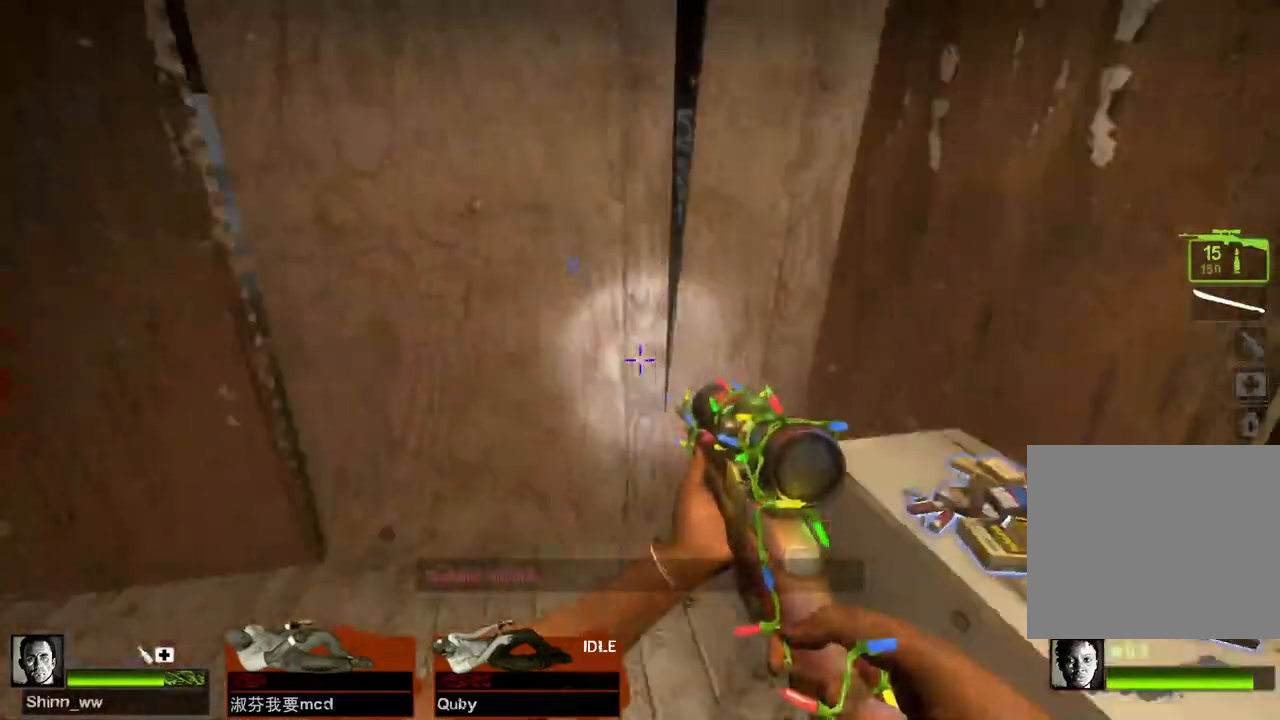
{"keys": [], "events": [[200, "d", "up"], [217, "w", "up"]]}
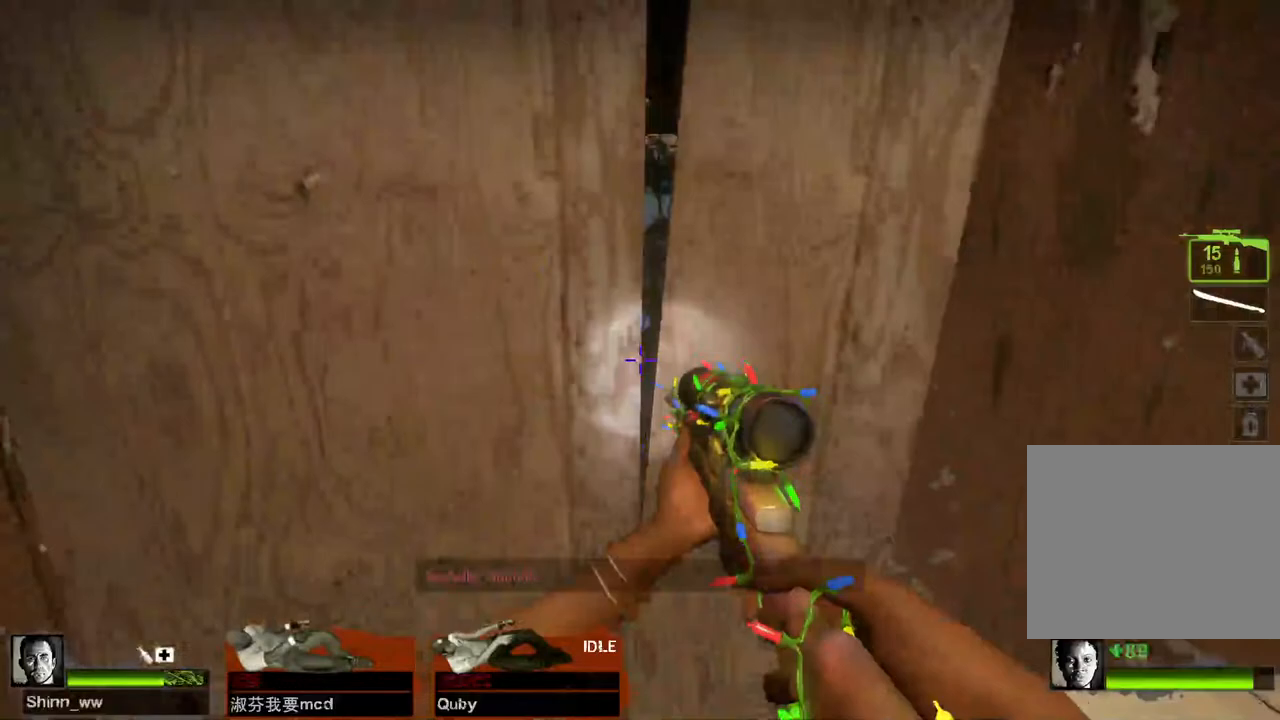
{"keys": [], "events": []}
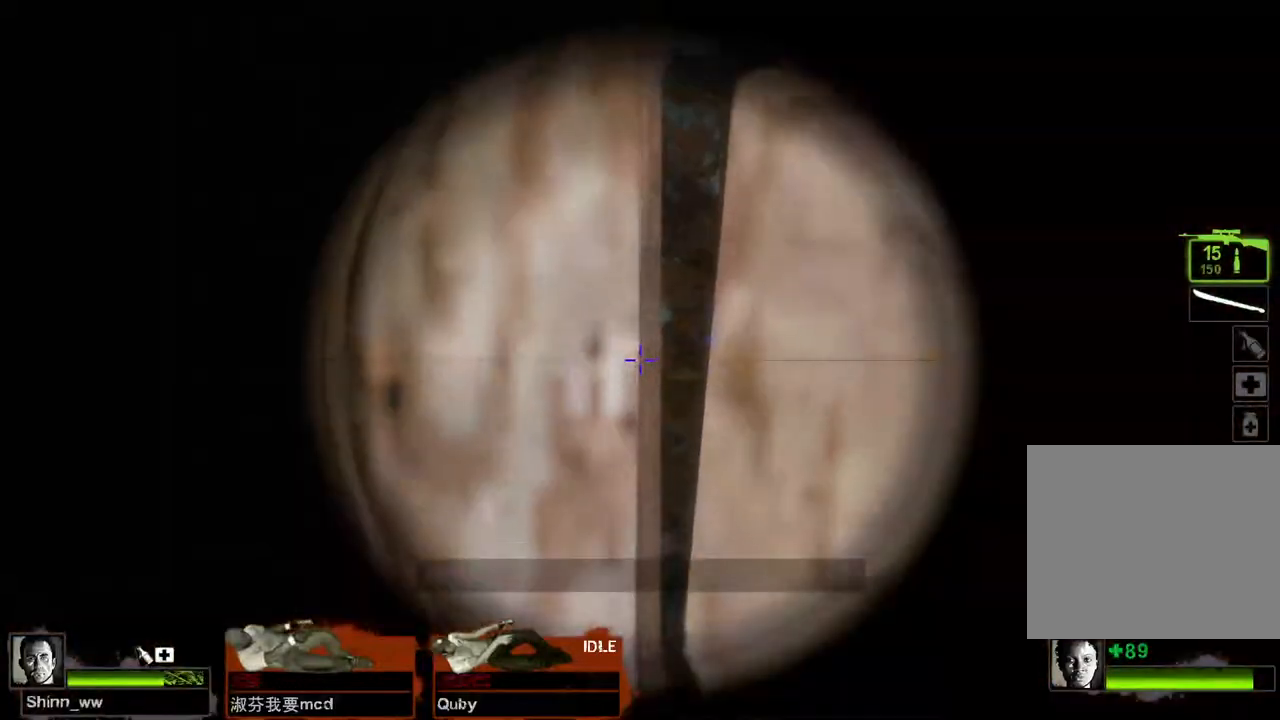
{"keys": [], "events": [[333, "a", "down"], [467, "a", "up"]]}
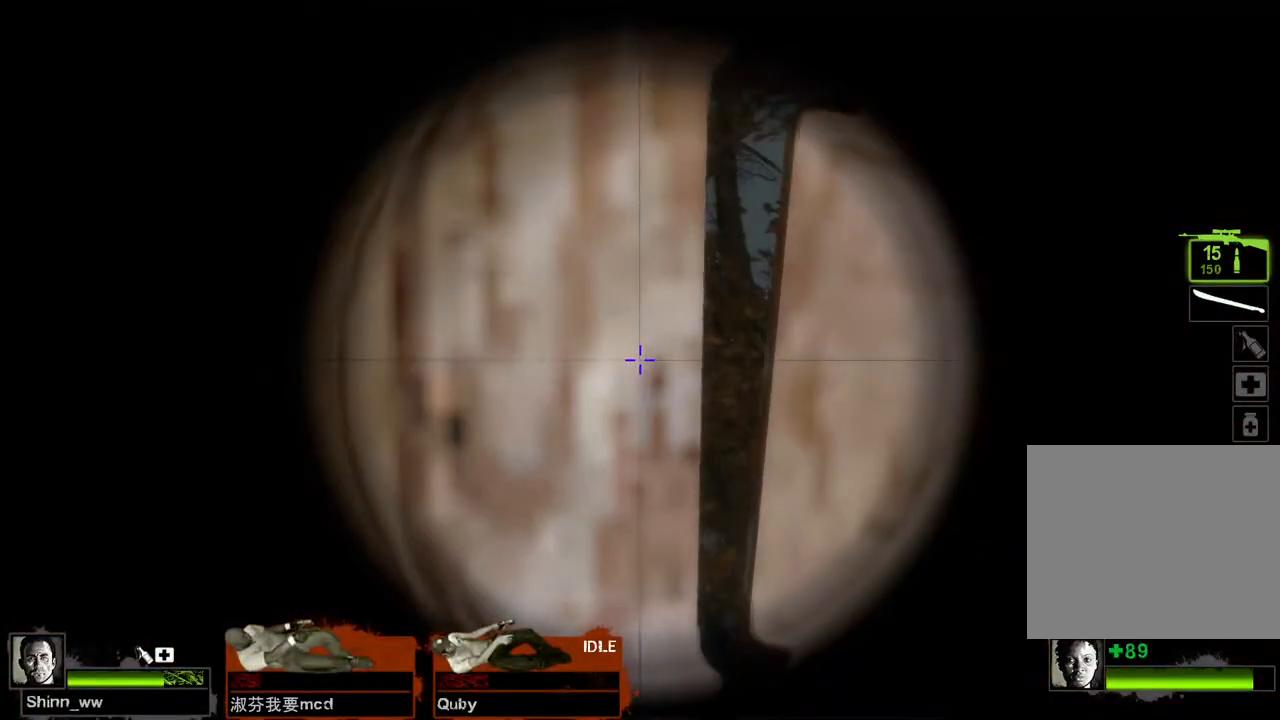
{"keys": [], "events": []}
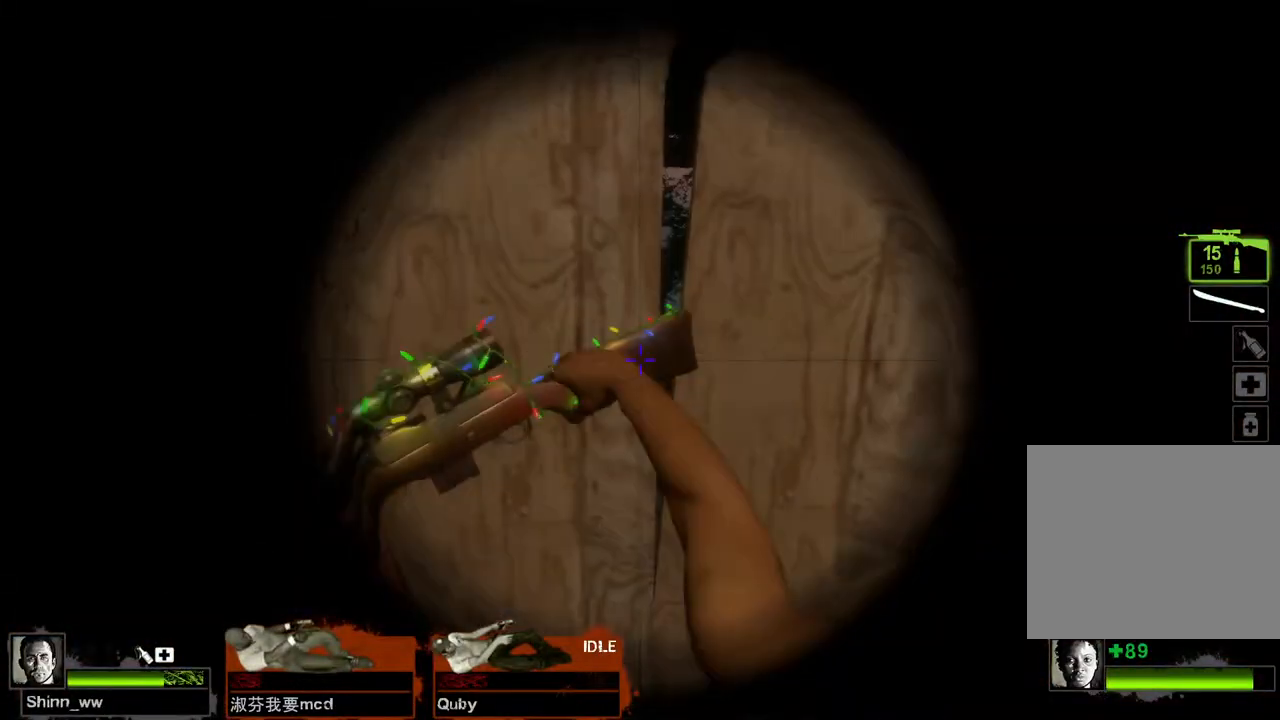
{"keys": ["w"], "events": [[50, "a", "down"], [67, "s", "down"], [267, "s", "up"], [450, "w", "down"], [467, "a", "up"]]}
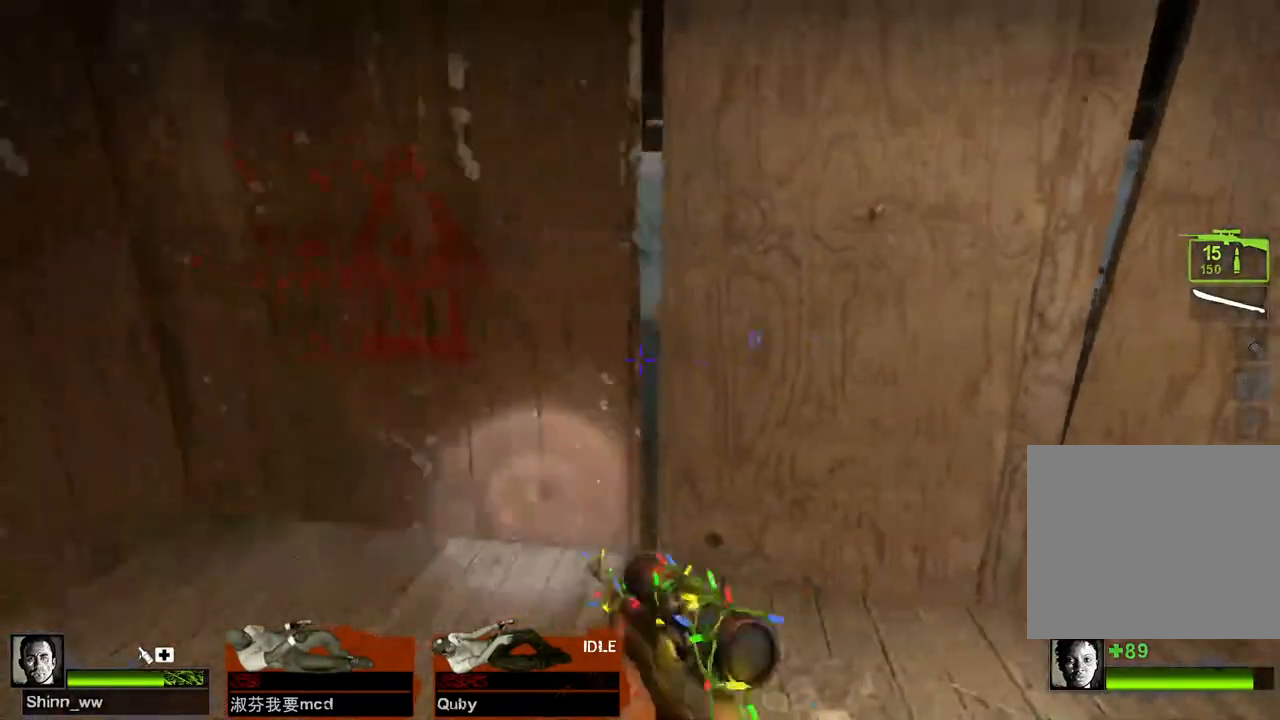
{"keys": [], "events": [[67, "w", "up"]]}
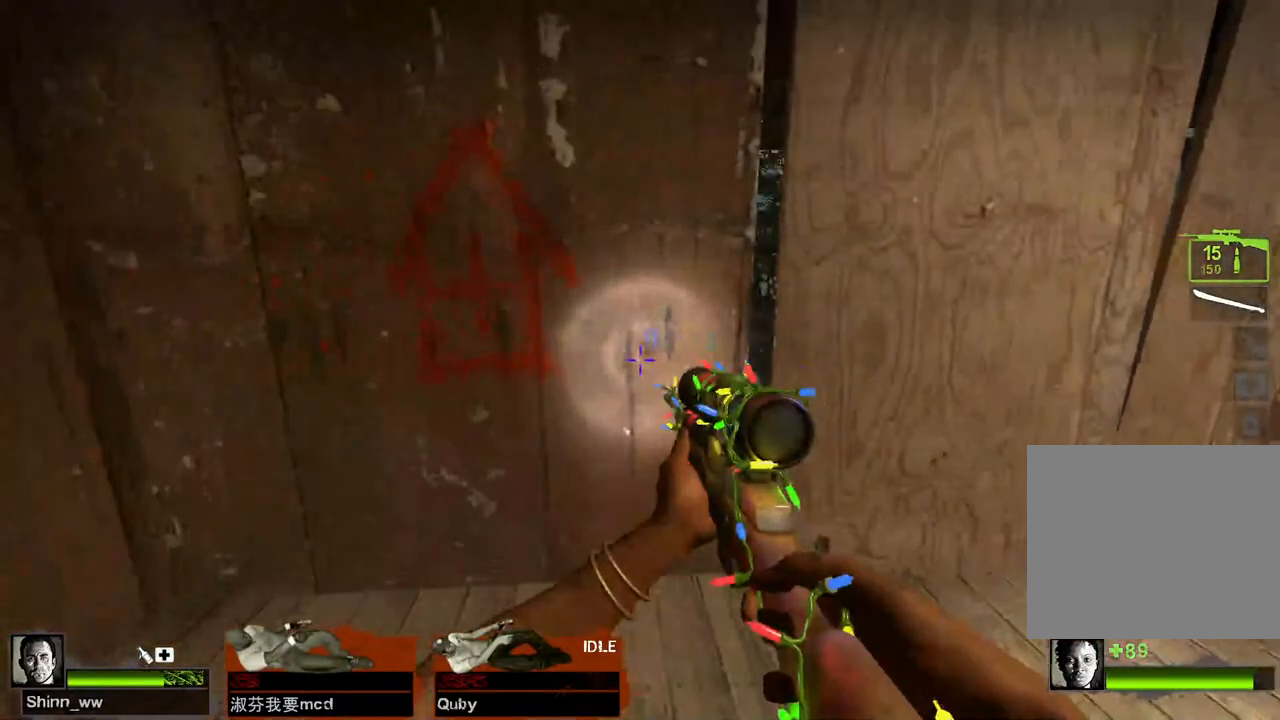
{"keys": ["a"], "events": [[17, "d", "down"], [200, "d", "up"], [267, "a", "down"], [433, "a", "up"], [450, "a", "down"]]}
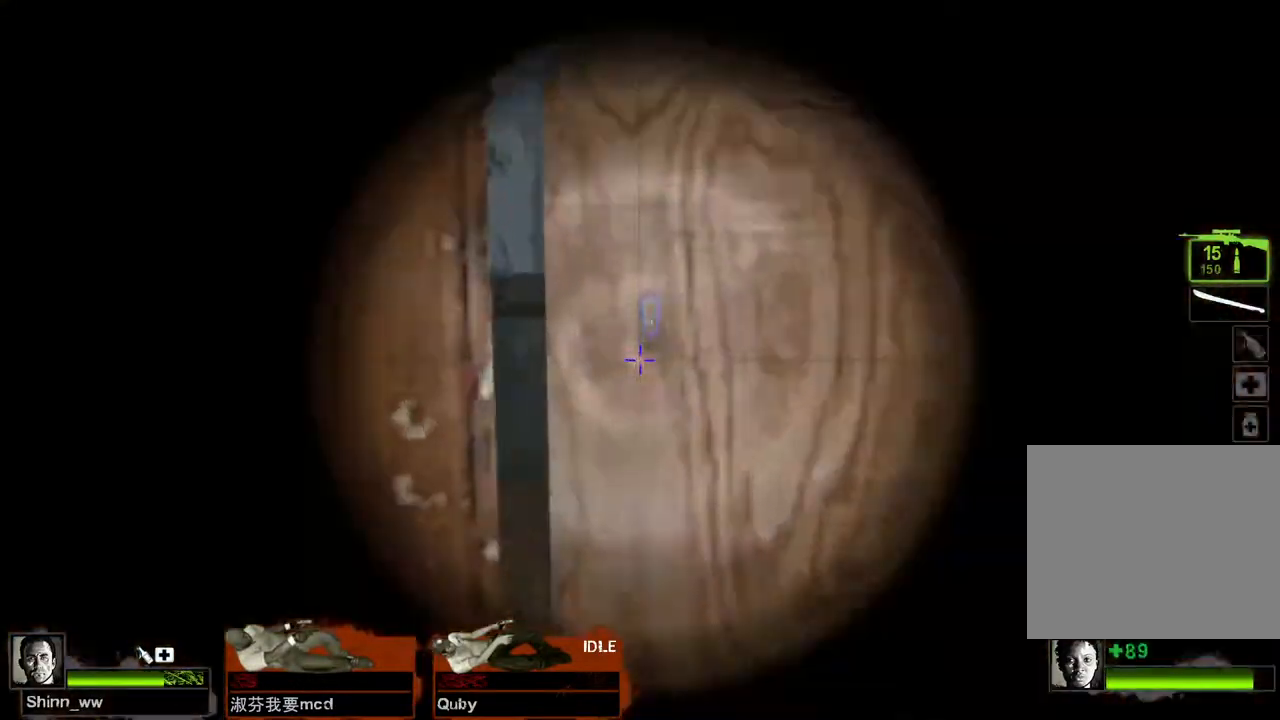
{"keys": ["a"], "events": [[83, "a", "up"], [283, "a", "down"]]}
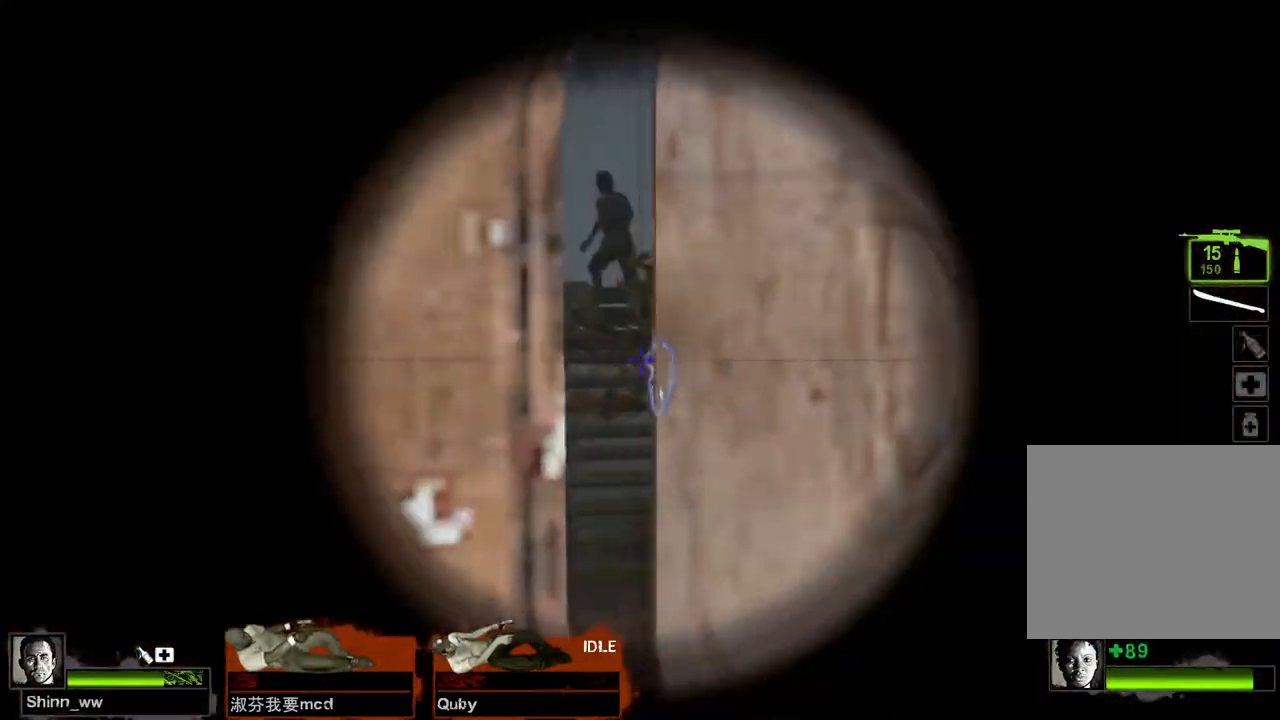
{"keys": ["a"], "events": [[67, "a", "up"], [150, "d", "down"], [317, "d", "up"], [433, "a", "down"]]}
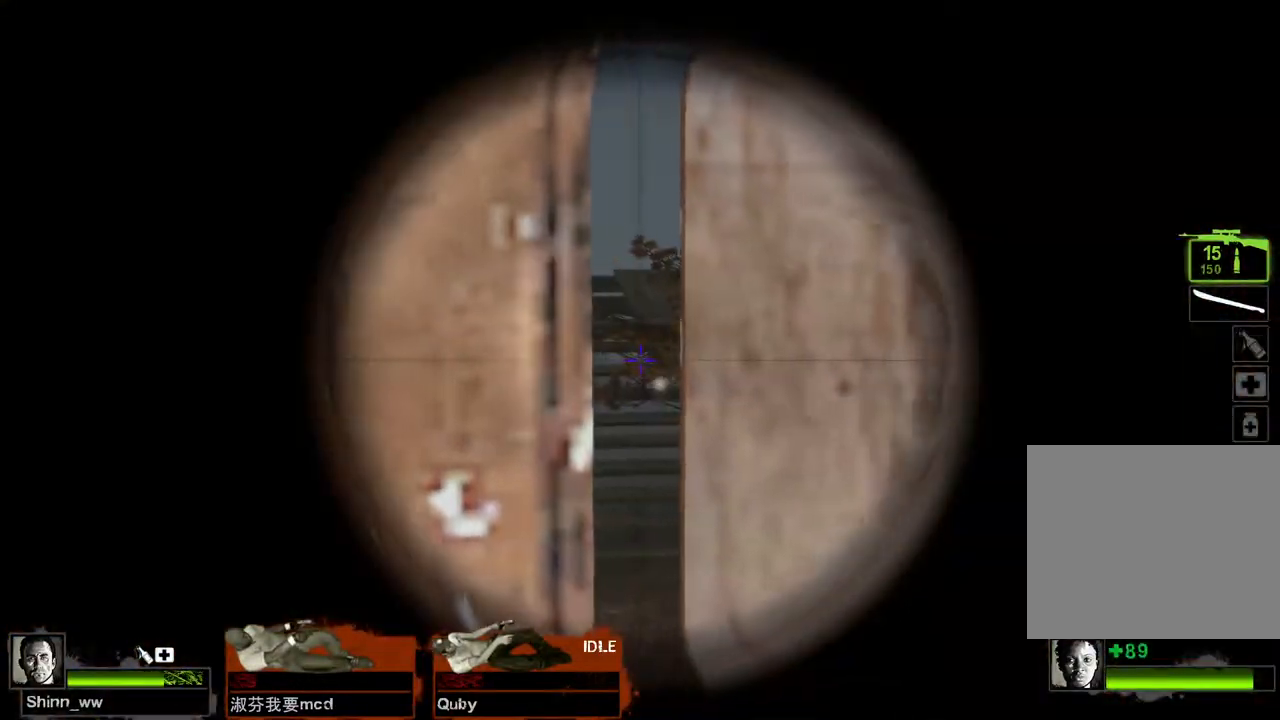
{"keys": [], "events": [[33, "a", "up"]]}
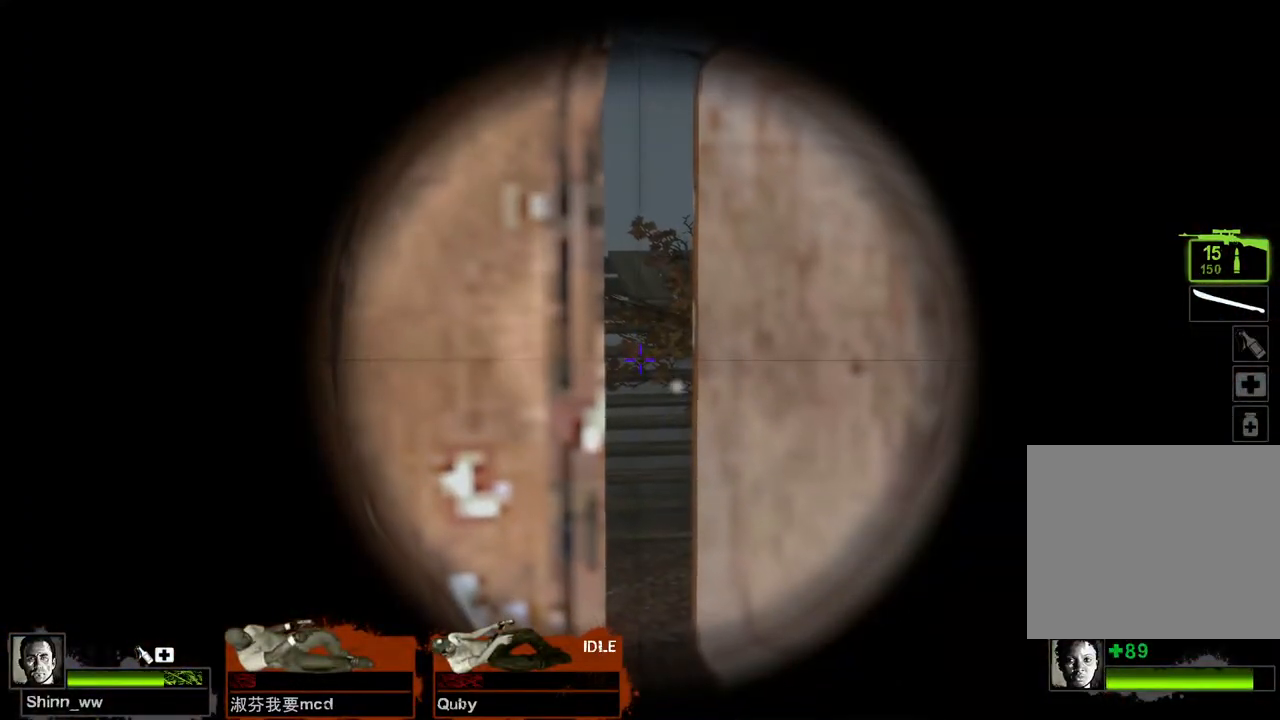
{"keys": ["a"], "events": [[400, "a", "down"]]}
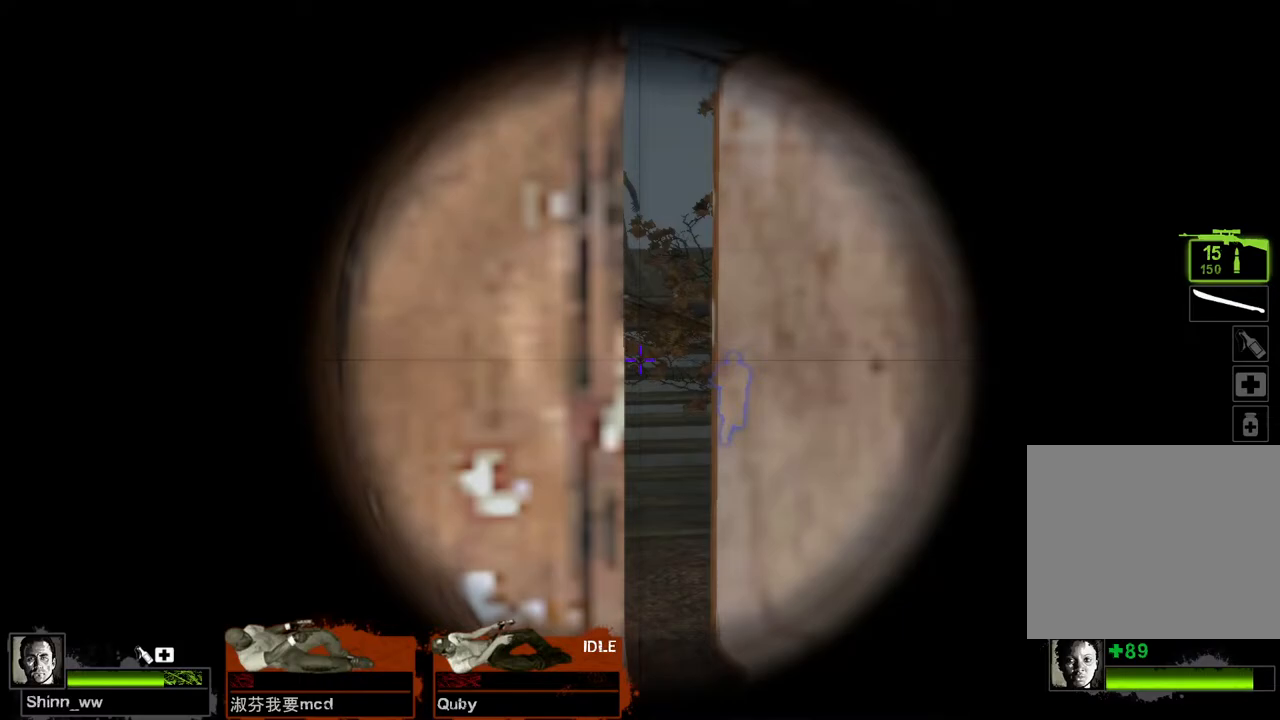
{"keys": [], "events": [[50, "a", "up"]]}
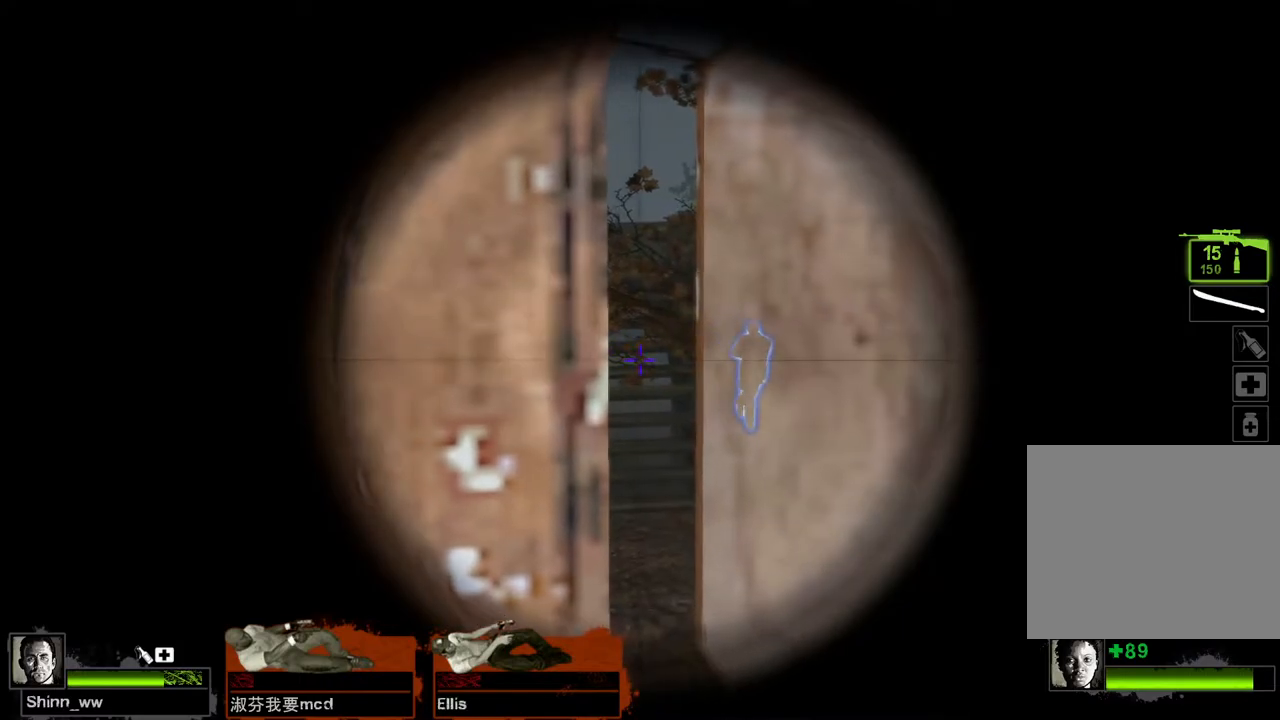
{"keys": [], "events": [[100, "a", "down"], [283, "a", "up"]]}
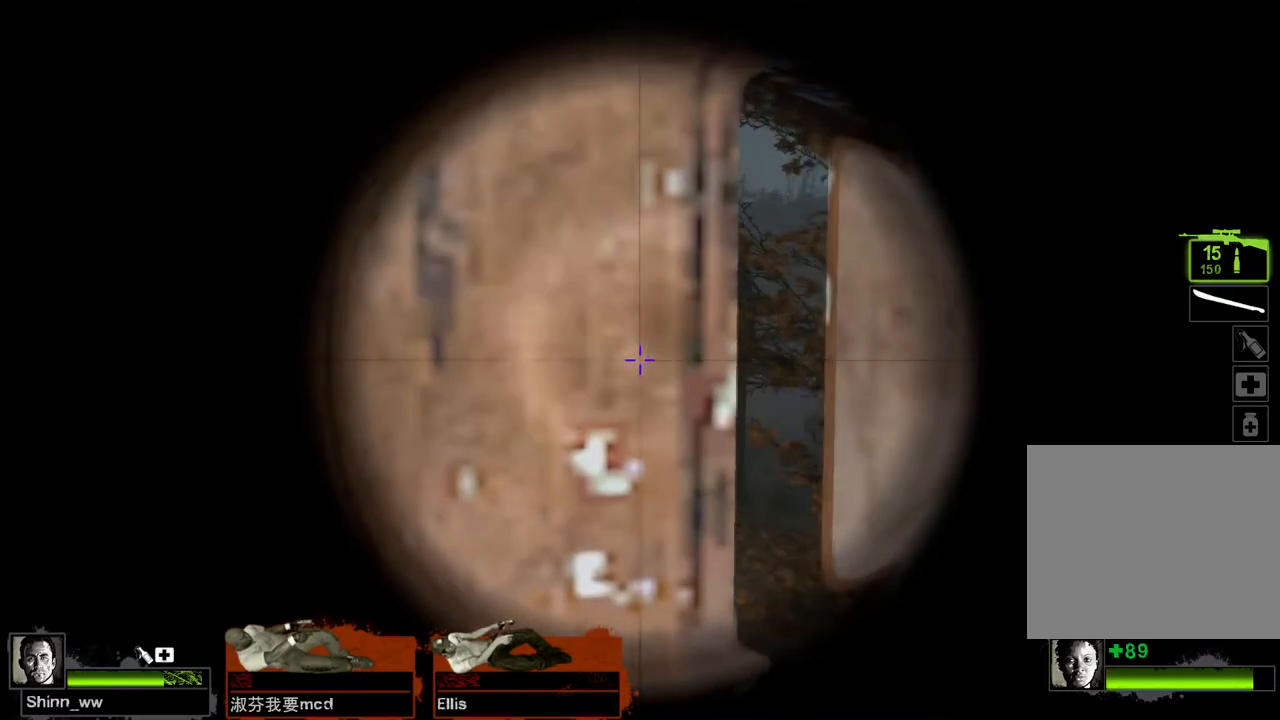
{"keys": [], "events": []}
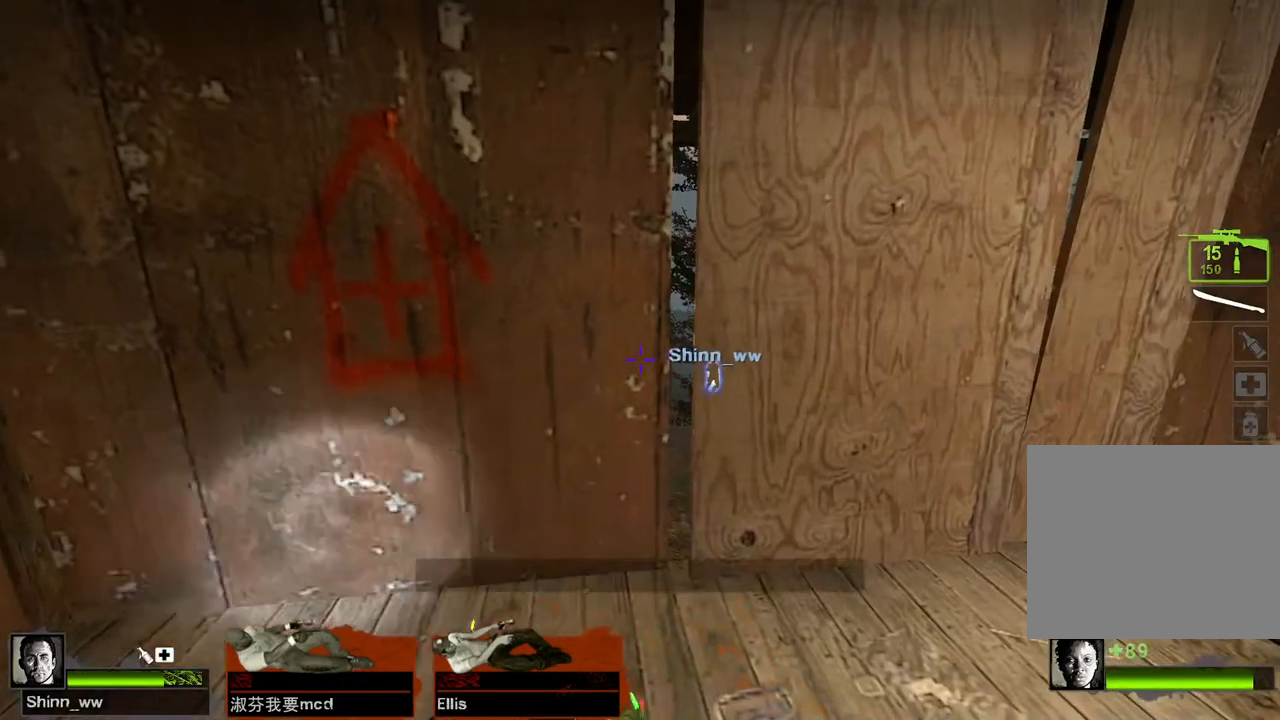
{"keys": [], "events": []}
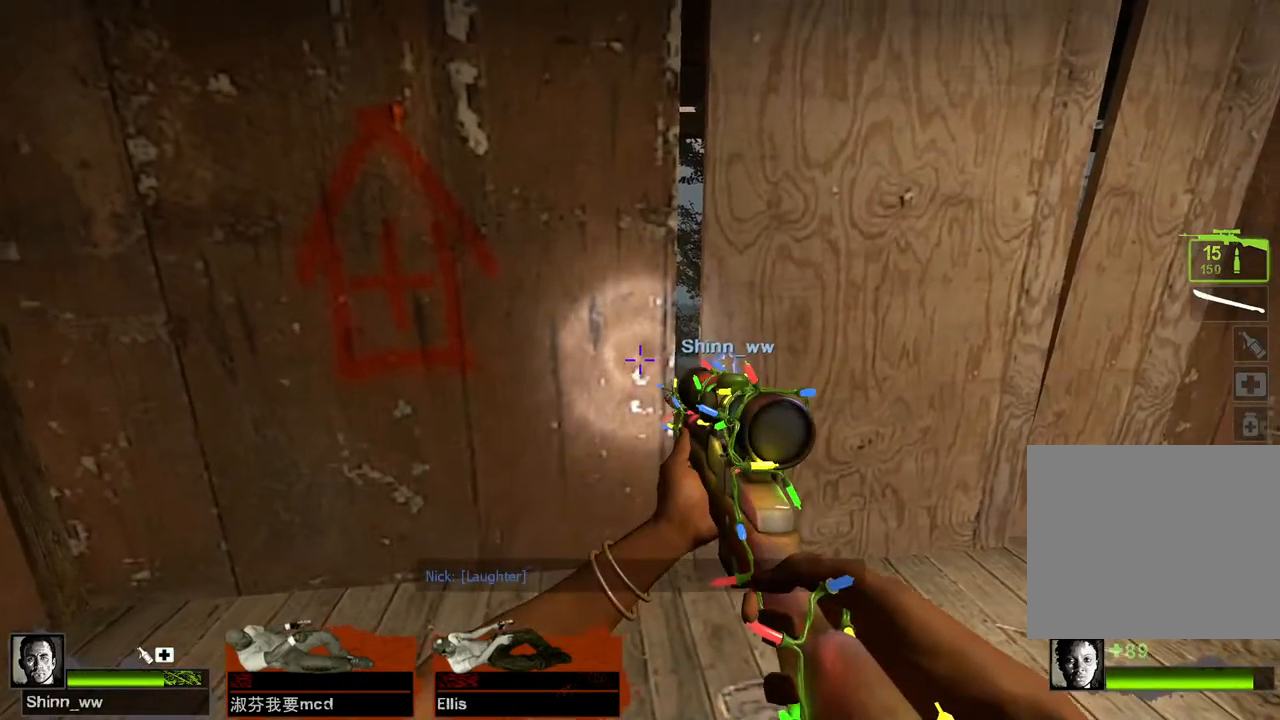
{"keys": [], "events": []}
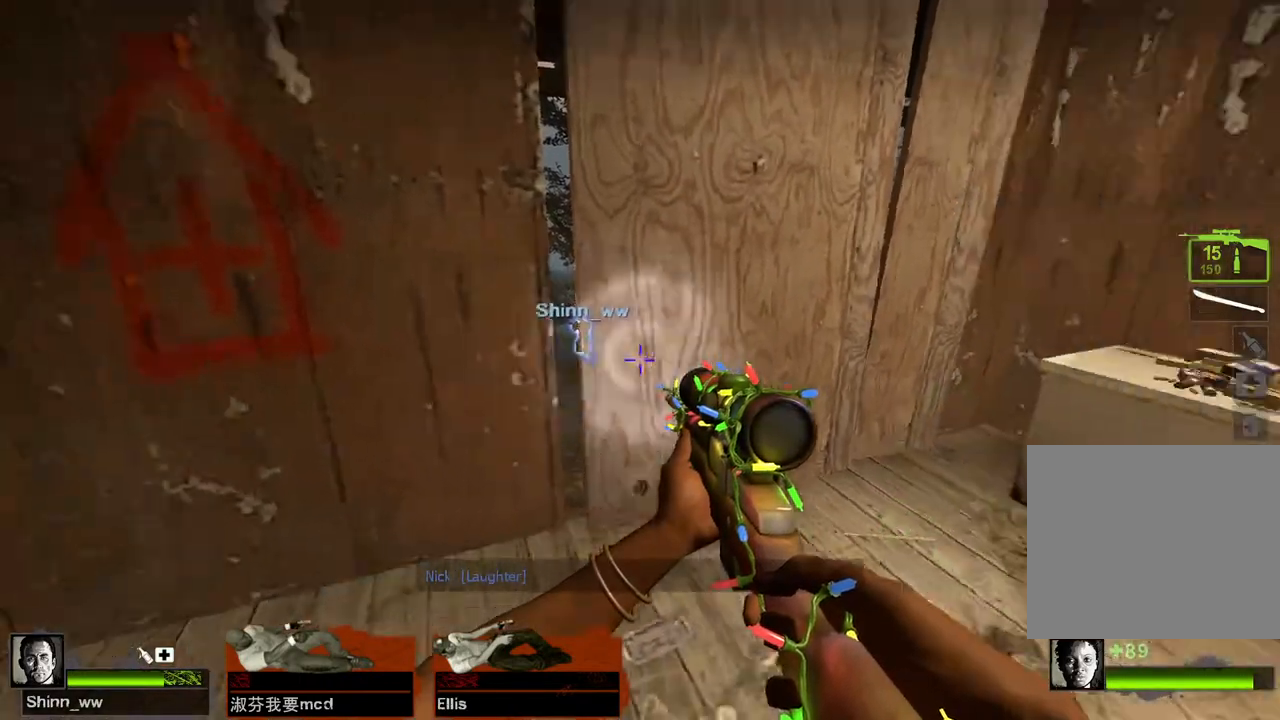
{"keys": [], "events": [[33, "s", "down"], [167, "d", "down"], [333, "d", "up"], [333, "s", "up"]]}